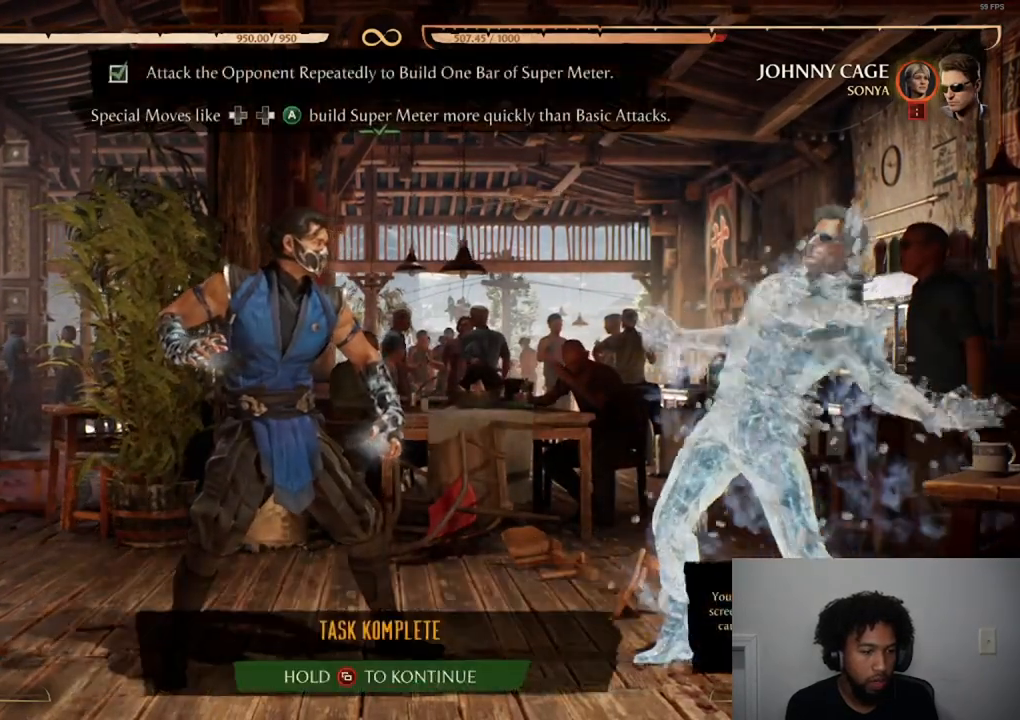
Gameplay with a controller (Xbox layout); each line is a JSON object with the inputs held at the frame after it. "events" lists button and stick changes between this image and that frame as [ms after this image, input, new state], when the widget could be followed in between. Not read: L3 R3 left_stick right_stick.
{"buttons": ["DPAD_RIGHT"], "events": [[484, "DPAD_RIGHT", "down"]]}
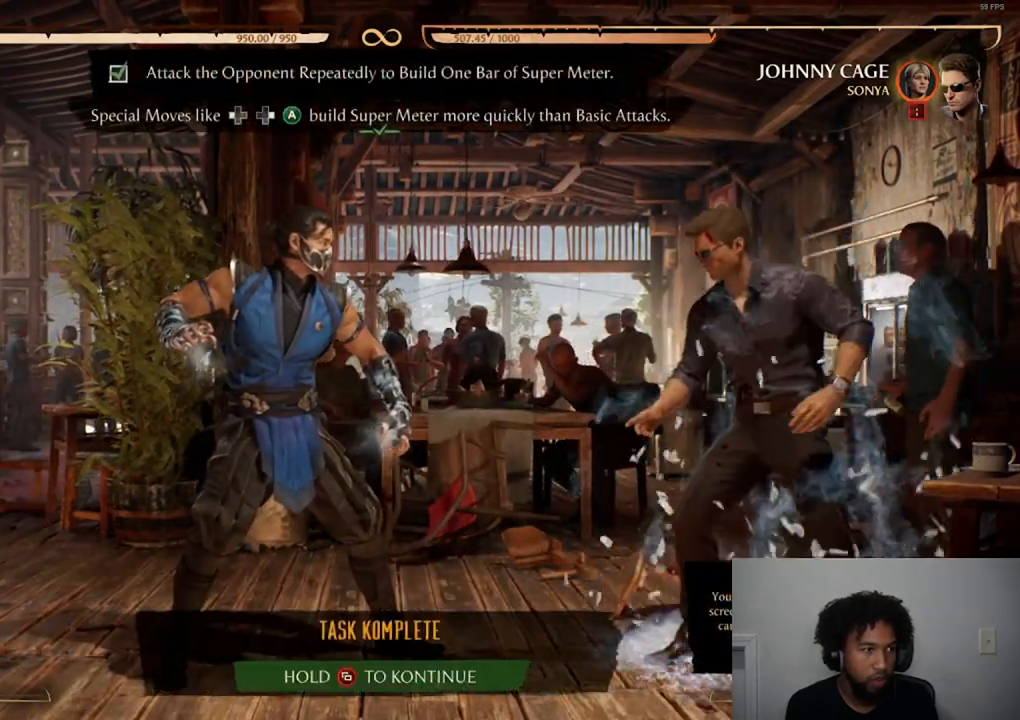
{"buttons": [], "events": [[117, "DPAD_RIGHT", "up"], [167, "DPAD_LEFT", "down"], [367, "DPAD_LEFT", "up"]]}
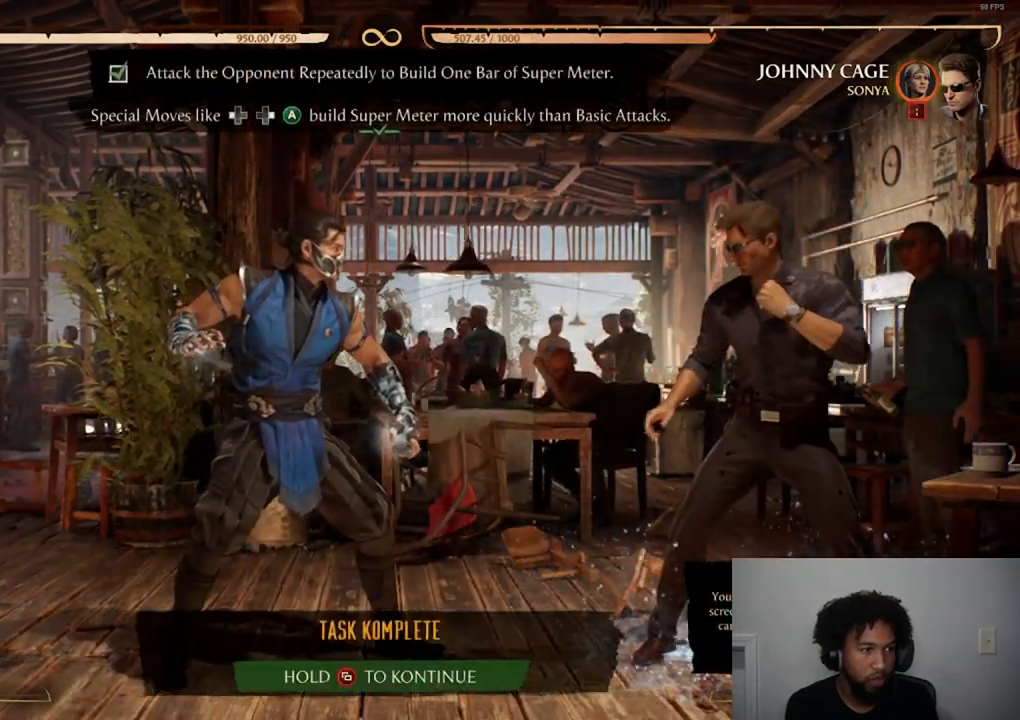
{"buttons": [], "events": [[16, "DPAD_LEFT", "down"], [133, "DPAD_RIGHT", "down"], [150, "A", "down"], [150, "DPAD_LEFT", "up"], [283, "DPAD_RIGHT", "up"], [300, "A", "up"]]}
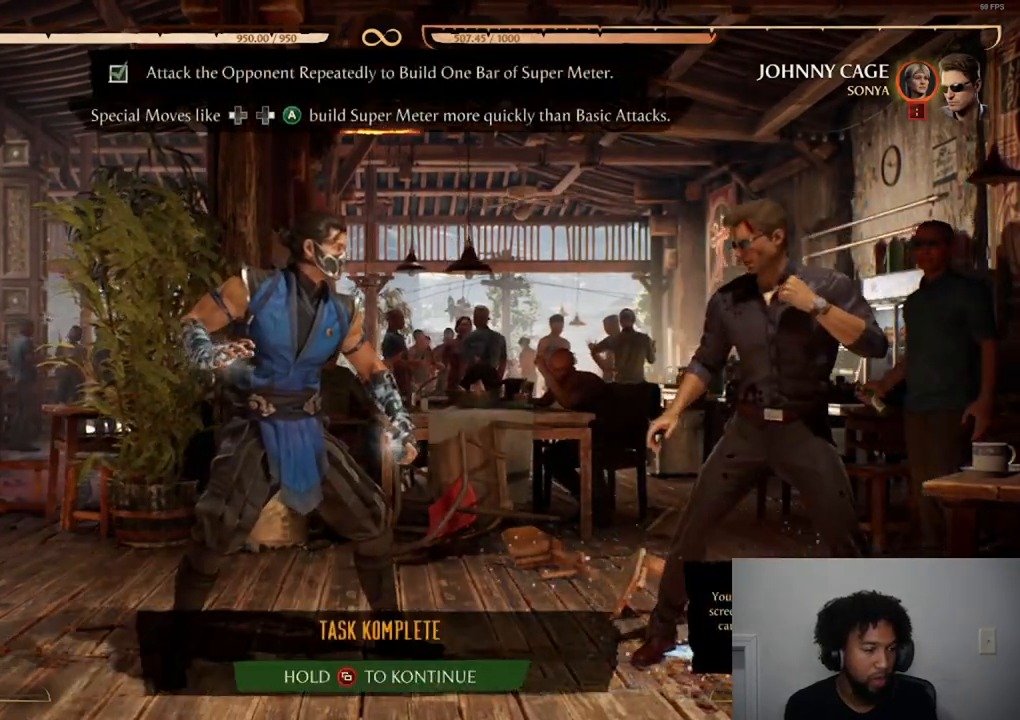
{"buttons": [], "events": []}
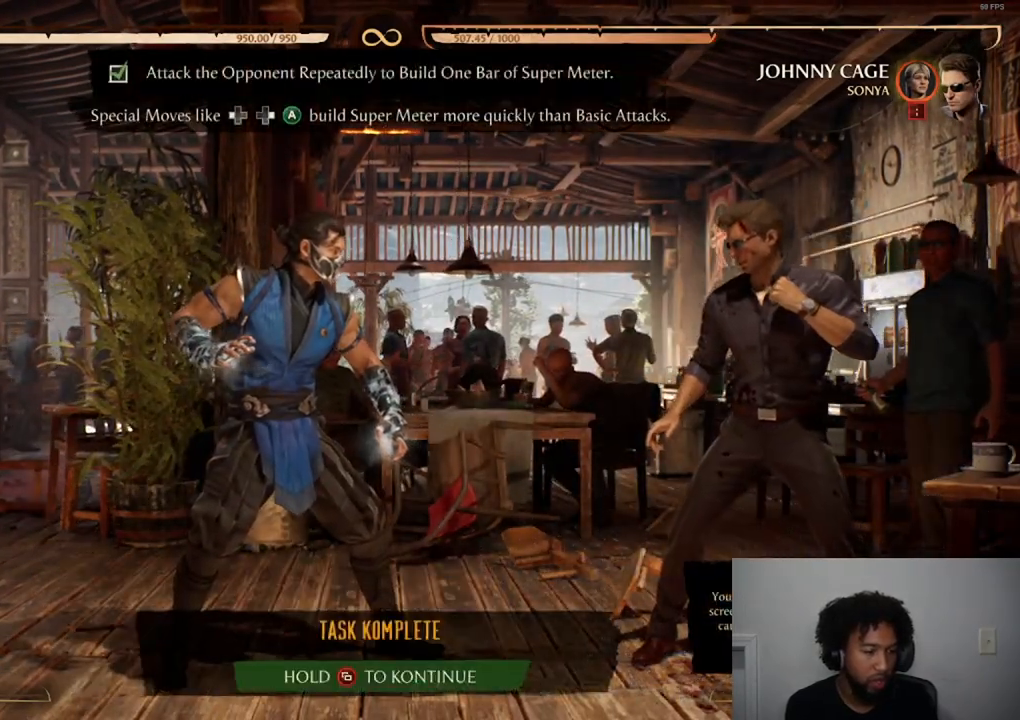
{"buttons": [], "events": []}